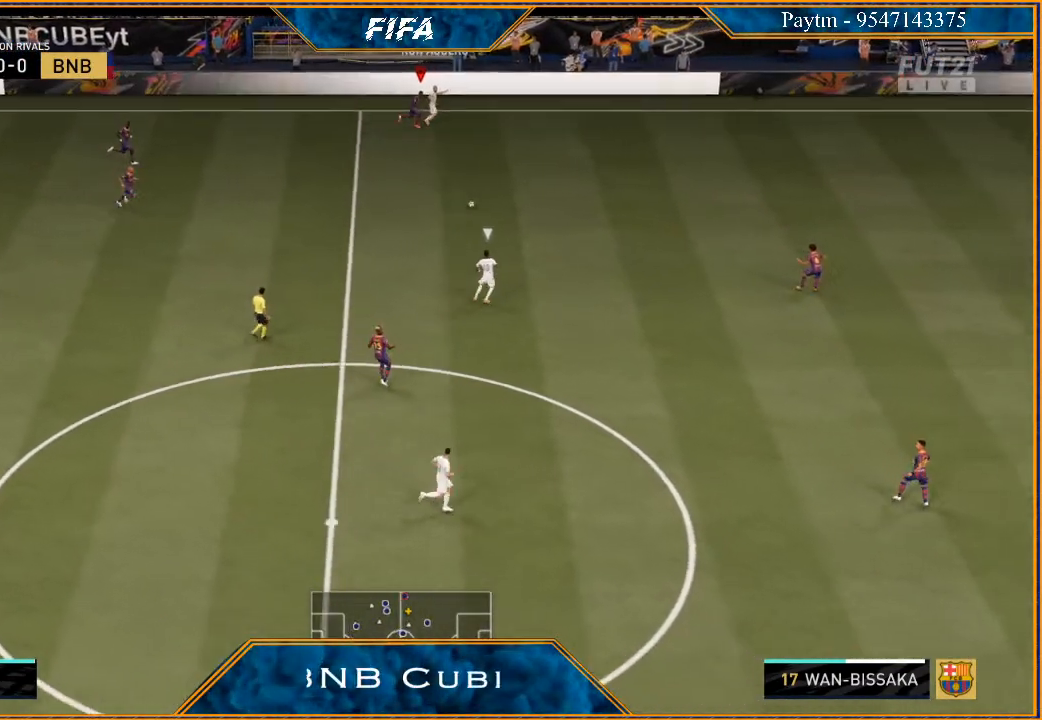
Gameplay with a controller (Xbox layout); each line is a JSON object with the inputs held at the frame after it. "events" lists button and stick changes between this image and that frame as [ms after this image, input, new state], when the widget could be followed in between.
{"buttons": ["R2"], "left_stick": "right", "right_stick": "center", "events": []}
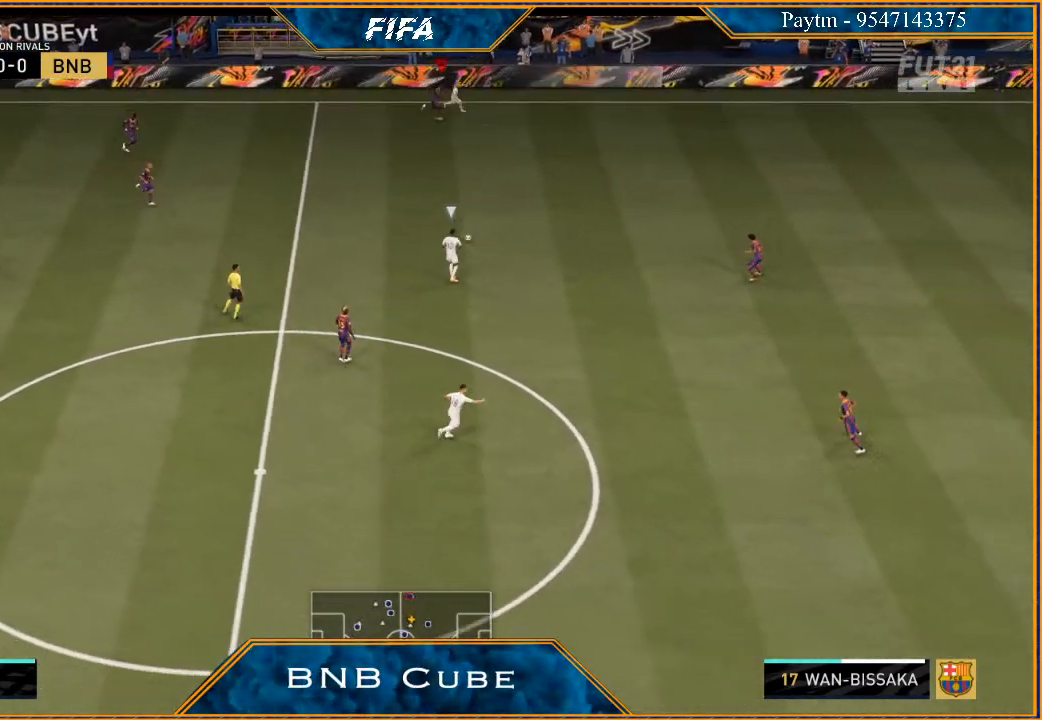
{"buttons": ["R2"], "left_stick": "up-left", "right_stick": "center", "events": [[133, "L1", "down"], [133, "left_stick", "up-right"], [300, "left_stick", "up"], [333, "L1", "up"], [400, "left_stick", "up-left"]]}
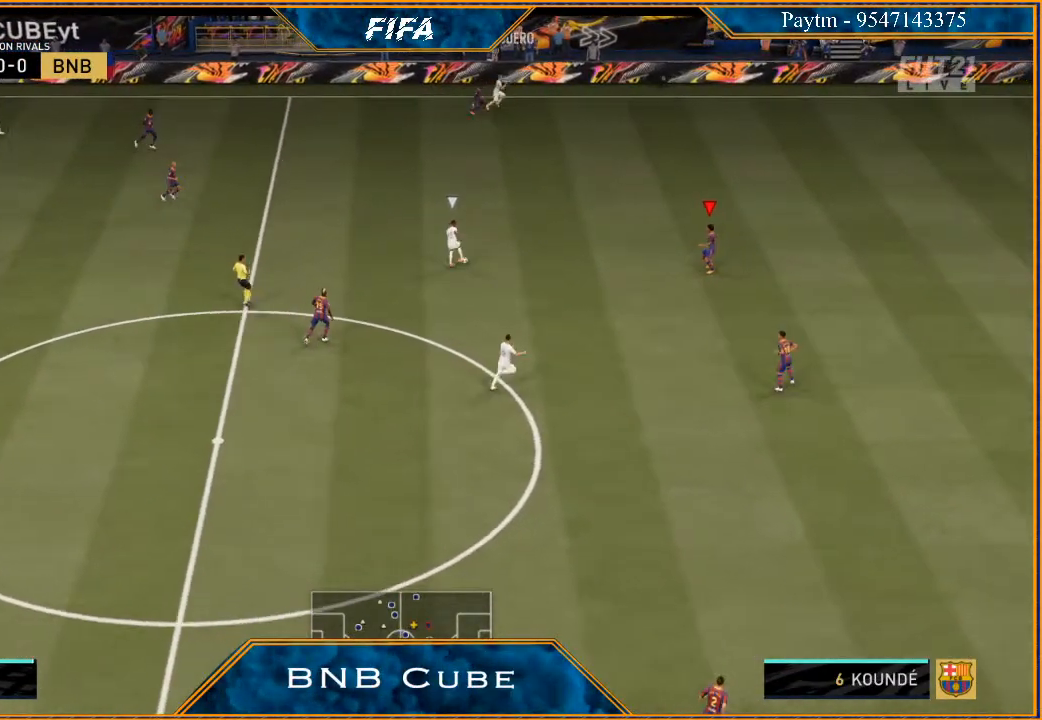
{"buttons": ["L2", "R2"], "left_stick": "down-left", "right_stick": "center", "events": [[67, "L2", "down"], [167, "left_stick", "left"], [367, "left_stick", "down-left"]]}
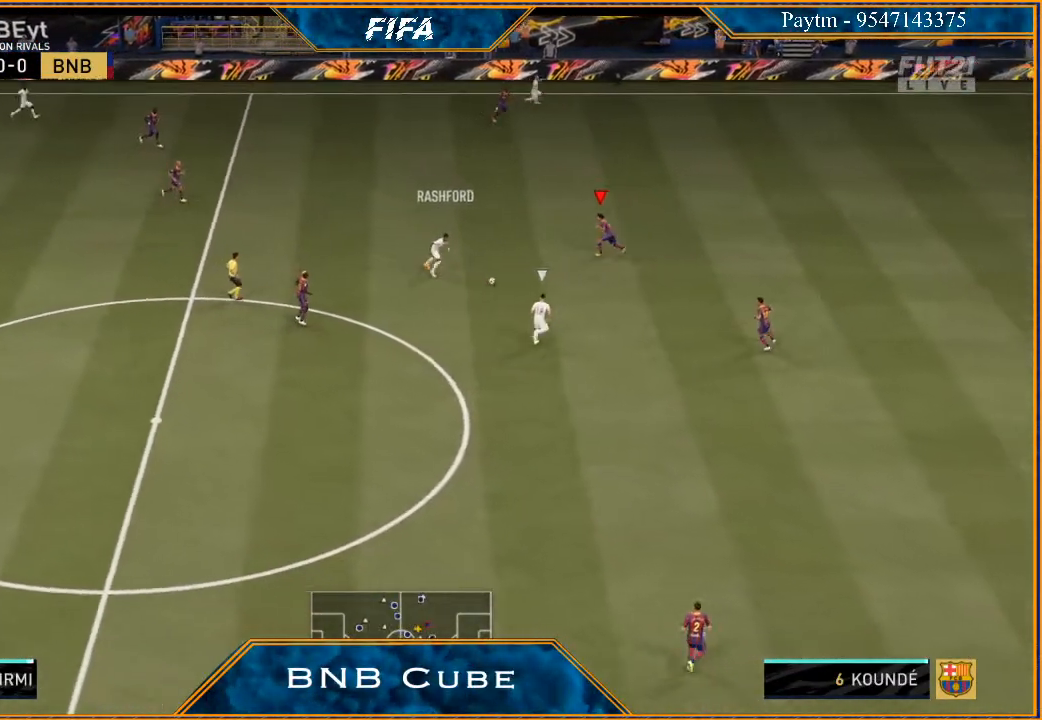
{"buttons": ["L2", "R2"], "left_stick": "down-right", "right_stick": "center", "events": [[200, "left_stick", "down"], [333, "left_stick", "down-right"]]}
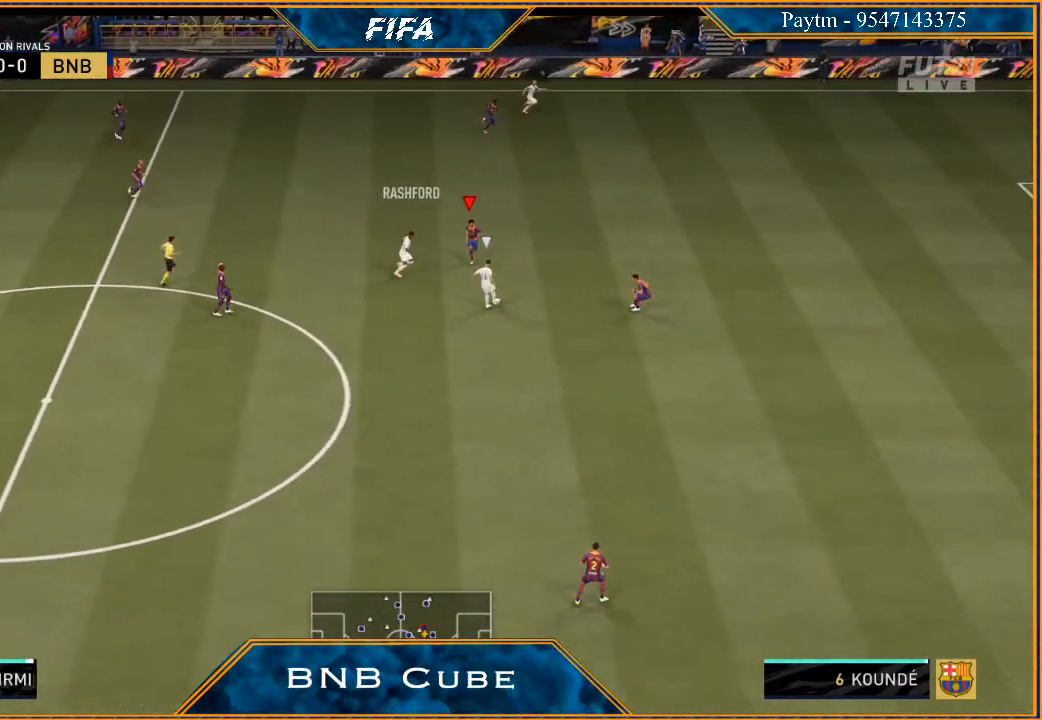
{"buttons": ["R2"], "left_stick": "down-right", "right_stick": "center", "events": [[100, "left_stick", "right"], [367, "left_stick", "down-right"], [500, "L2", "up"]]}
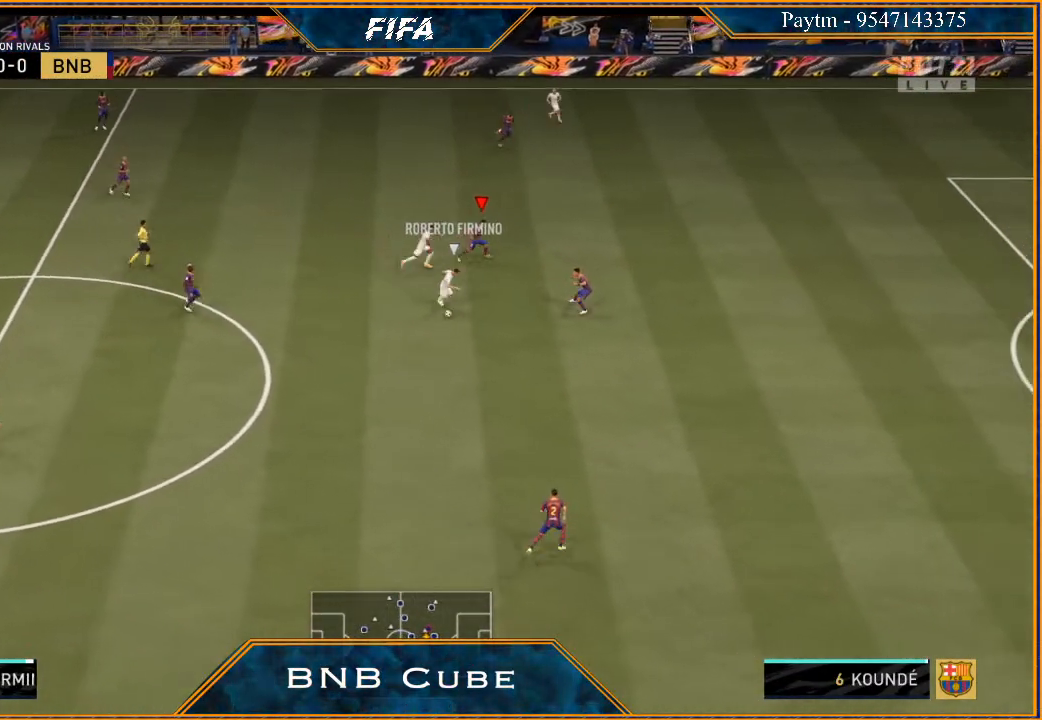
{"buttons": ["L2", "R2"], "left_stick": "down-left", "right_stick": "center", "events": [[67, "left_stick", "down"], [100, "L1", "down"], [300, "L1", "up"], [467, "L2", "down"], [467, "left_stick", "down-left"]]}
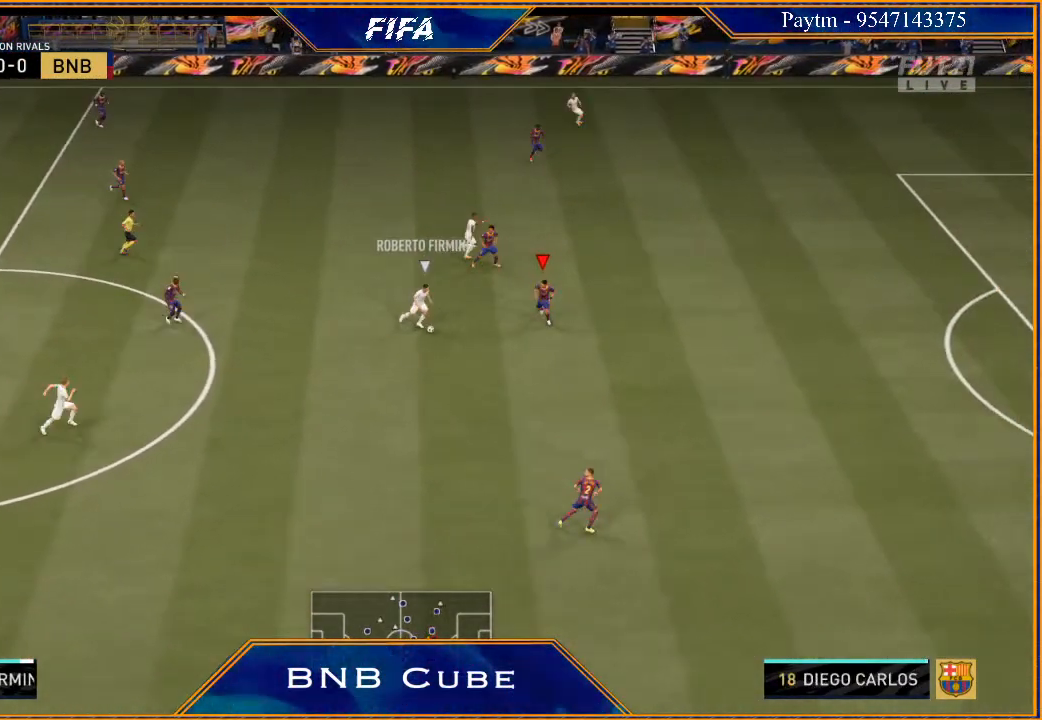
{"buttons": ["L2", "R2"], "left_stick": "down-left", "right_stick": "center", "events": [[267, "B", "down"], [400, "B", "up"]]}
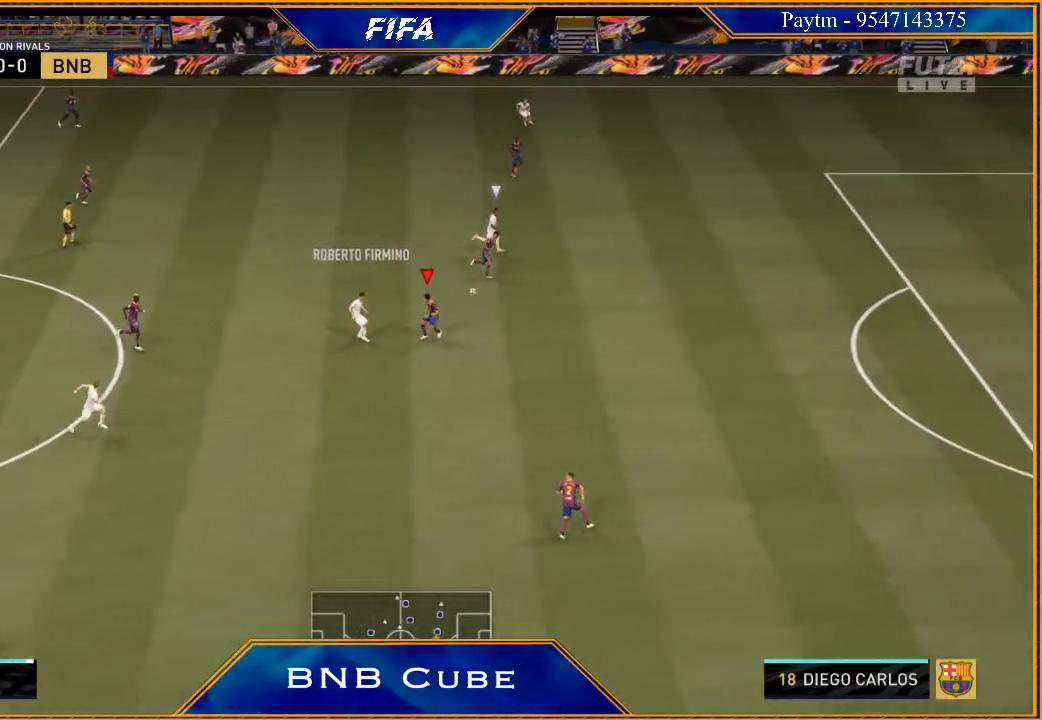
{"buttons": ["R2"], "left_stick": "right", "right_stick": "center", "events": [[100, "left_stick", "down-right"], [167, "L2", "up"], [300, "L1", "down"], [333, "left_stick", "right"], [500, "L1", "up"]]}
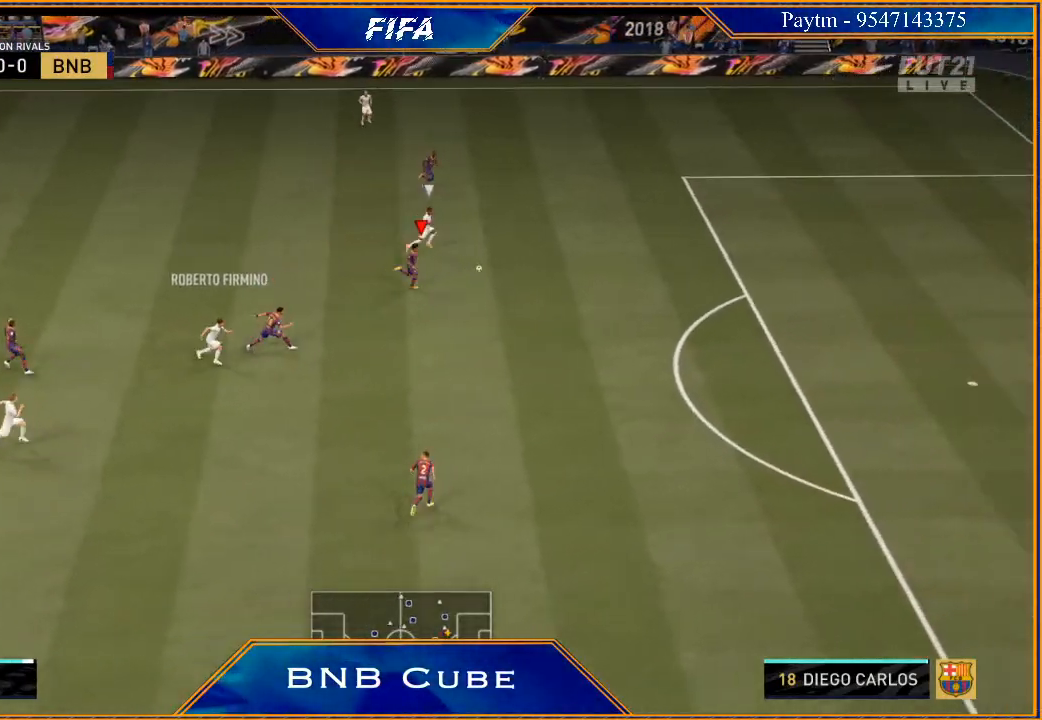
{"buttons": ["R2"], "left_stick": "right", "right_stick": "center", "events": []}
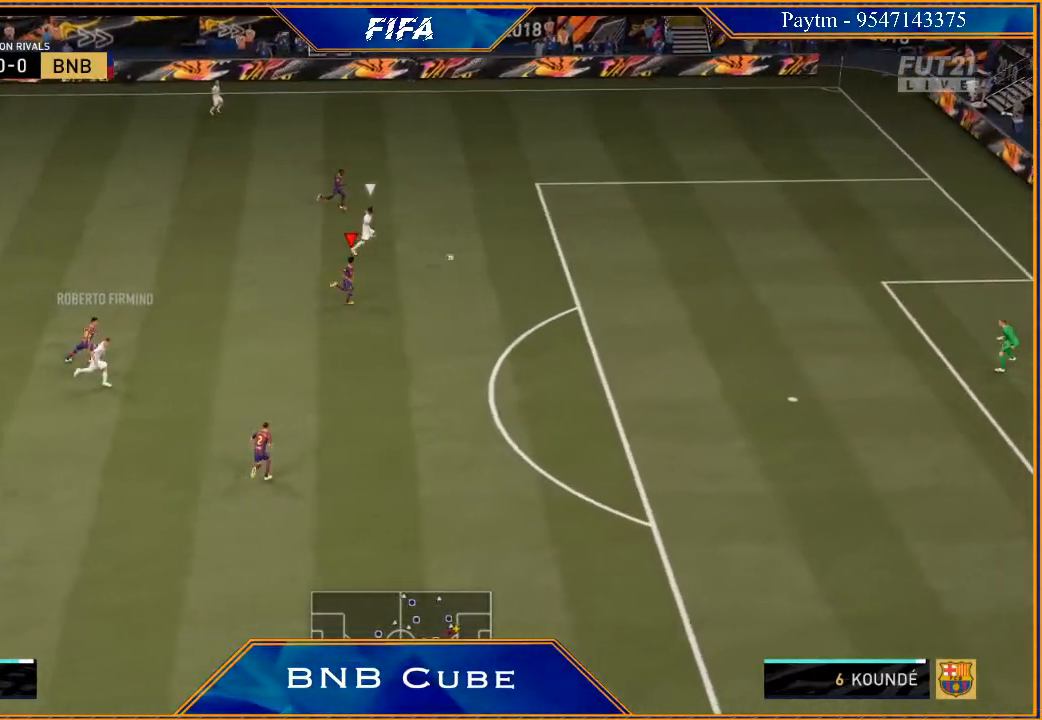
{"buttons": ["Y", "R2"], "left_stick": "right", "right_stick": "center", "events": [[33, "Y", "down"]]}
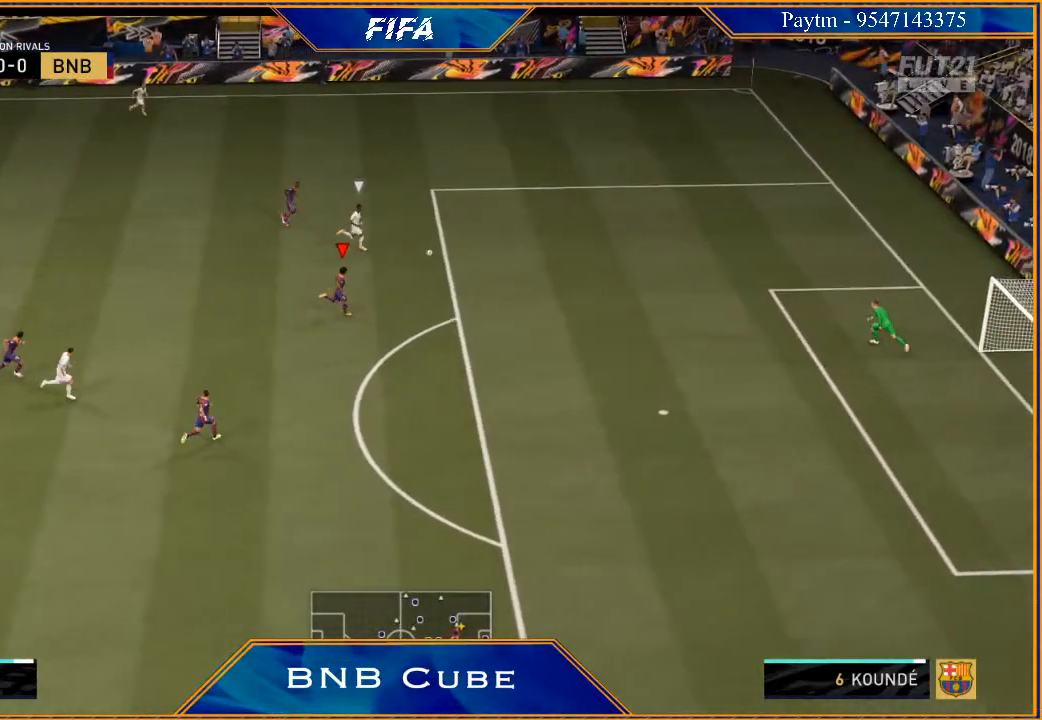
{"buttons": ["Y", "R2"], "left_stick": "up-right", "right_stick": "center", "events": [[333, "left_stick", "up-right"]]}
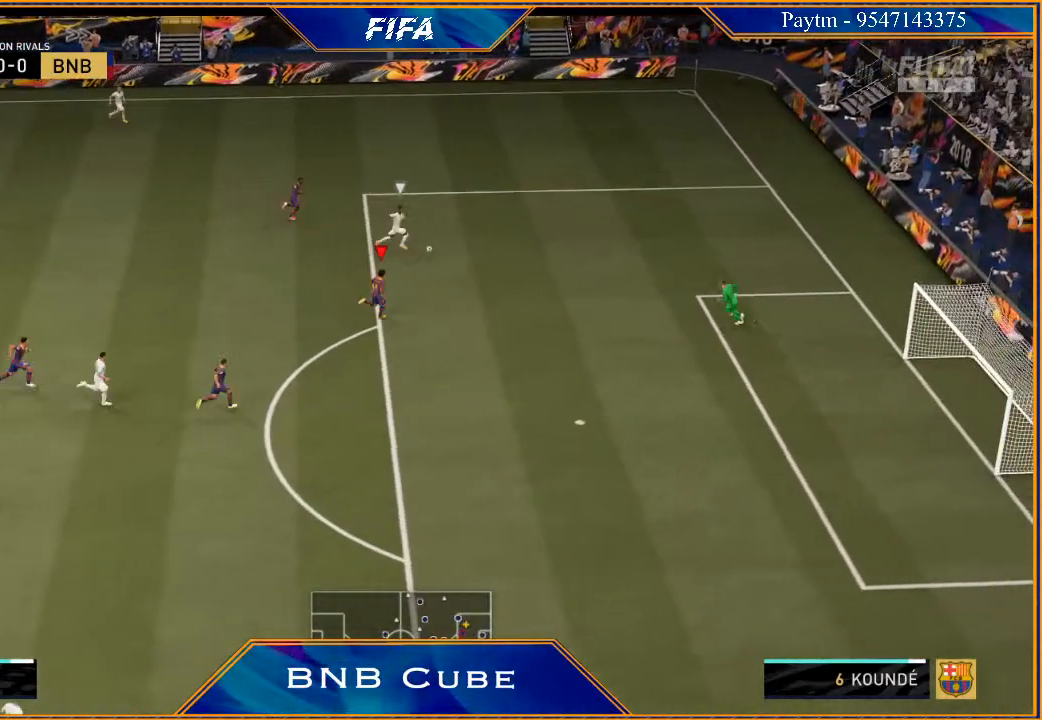
{"buttons": ["L2", "R2"], "left_stick": "up", "right_stick": "center", "events": [[333, "L2", "down"], [400, "left_stick", "up"], [500, "Y", "up"]]}
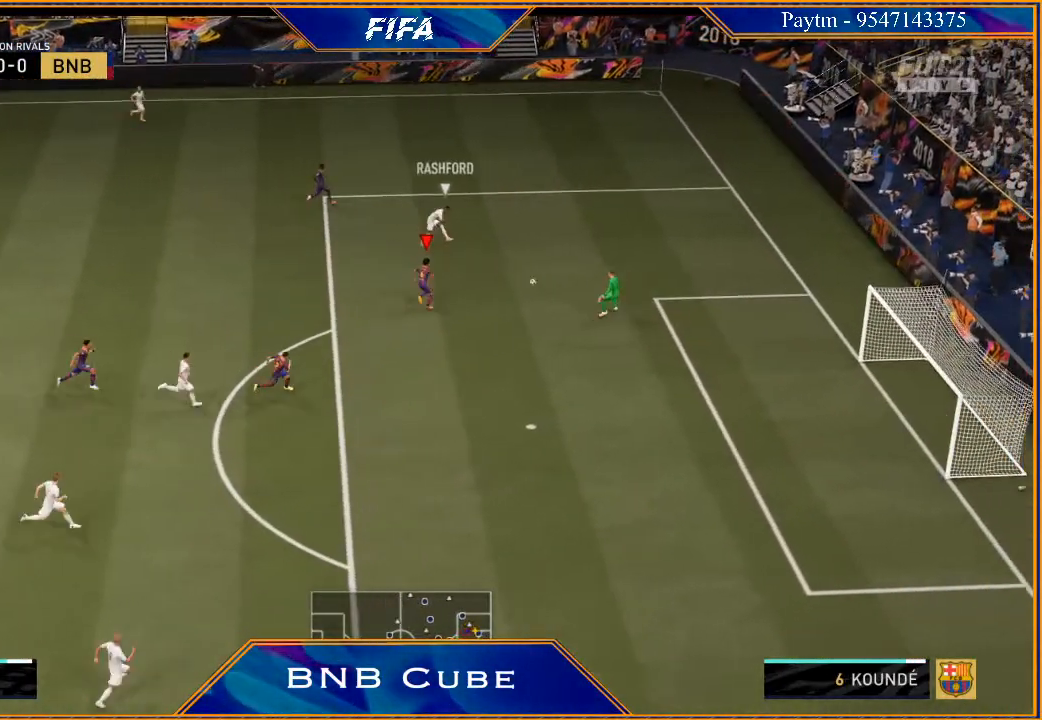
{"buttons": ["L2", "R2"], "left_stick": "up-left", "right_stick": "center", "events": [[167, "left_stick", "up-left"]]}
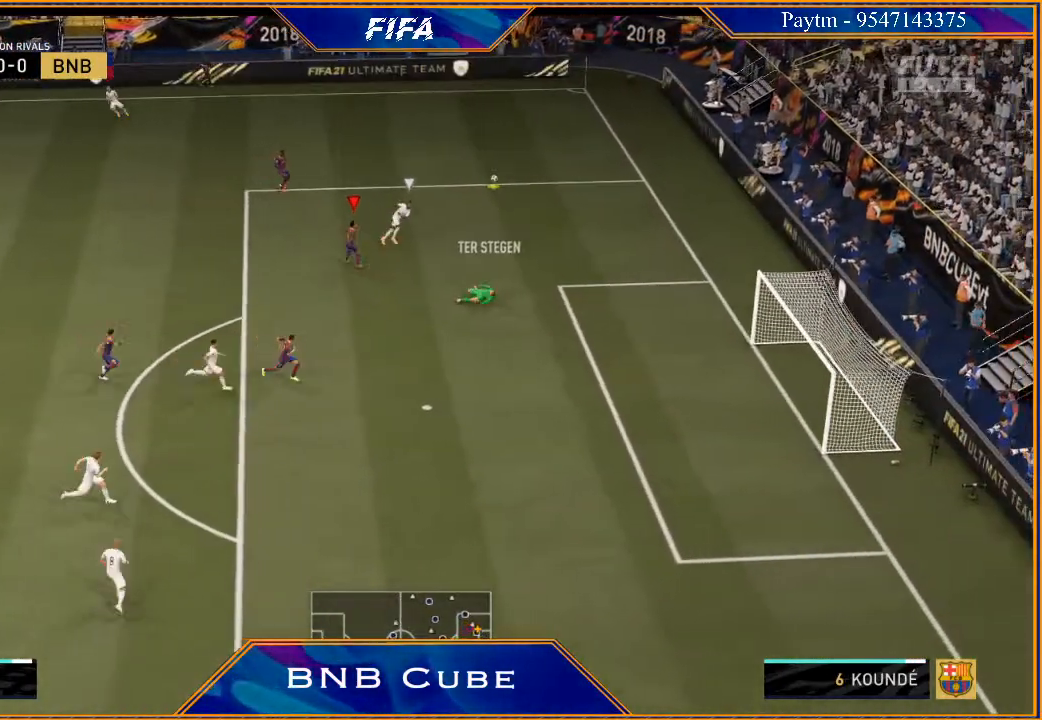
{"buttons": ["L2", "R2"], "left_stick": "up", "right_stick": "center", "events": [[200, "left_stick", "up"]]}
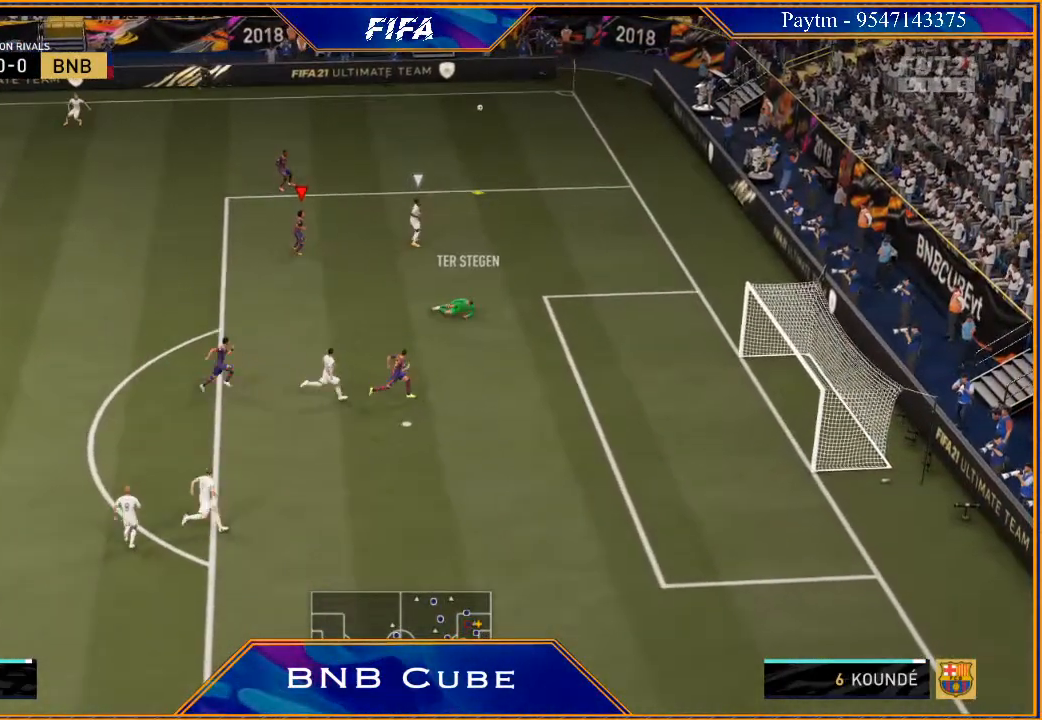
{"buttons": ["L2", "R2"], "left_stick": "up-right", "right_stick": "center", "events": [[133, "left_stick", "up-right"]]}
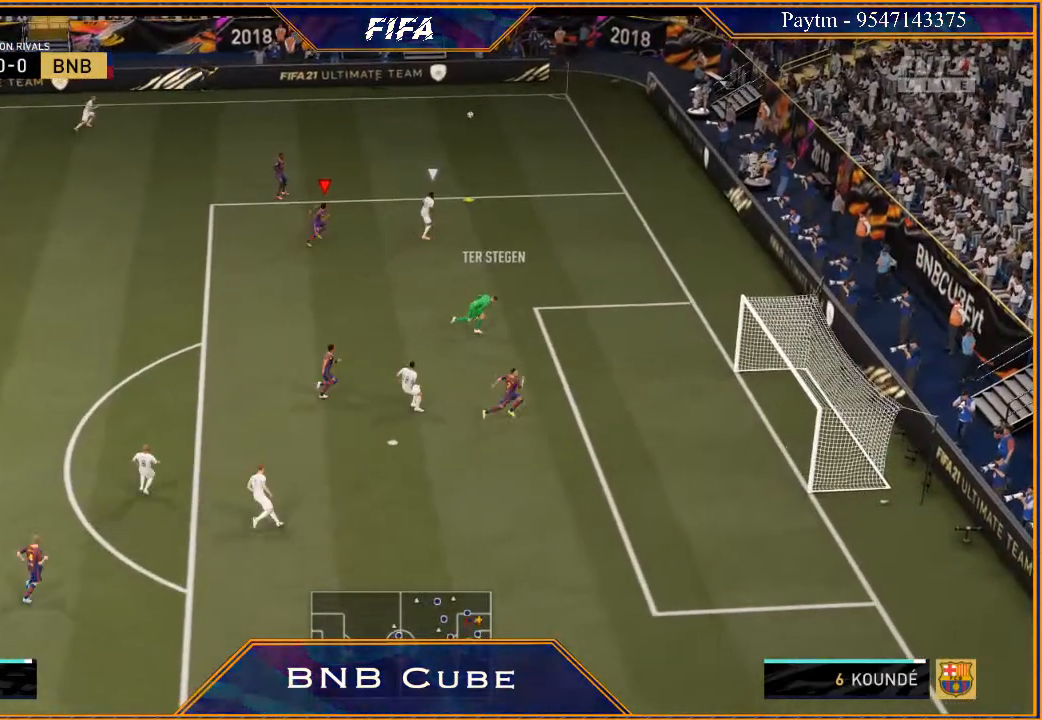
{"buttons": ["L2", "R2"], "left_stick": "up-right", "right_stick": "center", "events": []}
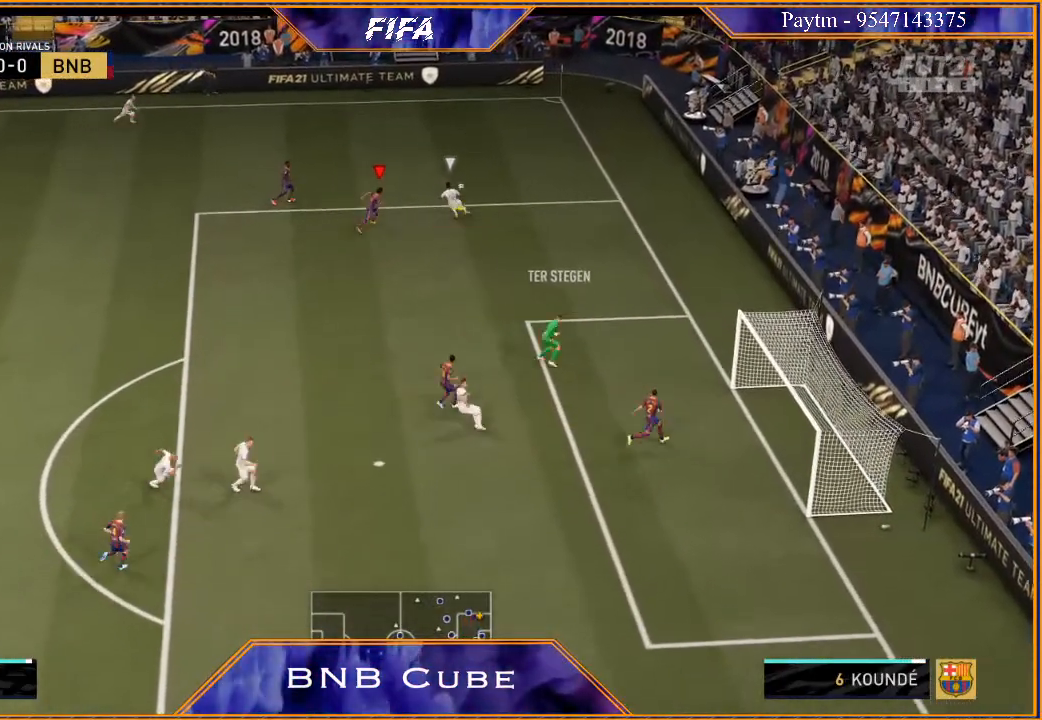
{"buttons": ["L2", "R2"], "left_stick": "down-right", "right_stick": "center", "events": [[333, "left_stick", "right"], [500, "left_stick", "down-right"]]}
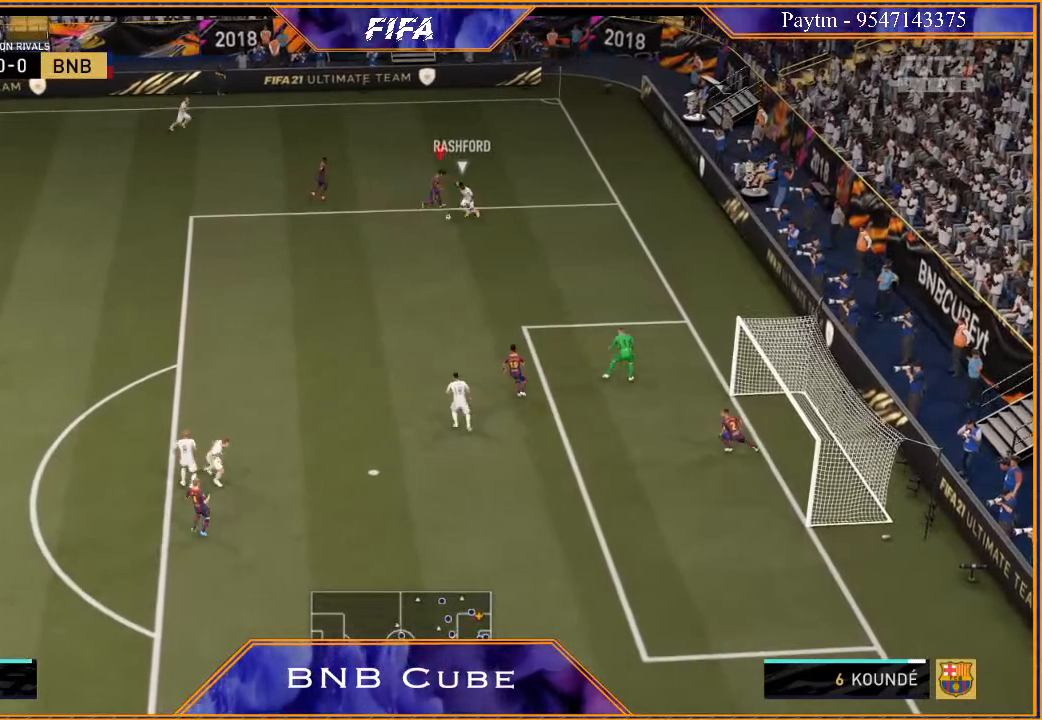
{"buttons": ["L2", "R2"], "left_stick": "down-left", "right_stick": "center", "events": [[100, "left_stick", "down"], [400, "left_stick", "down-left"]]}
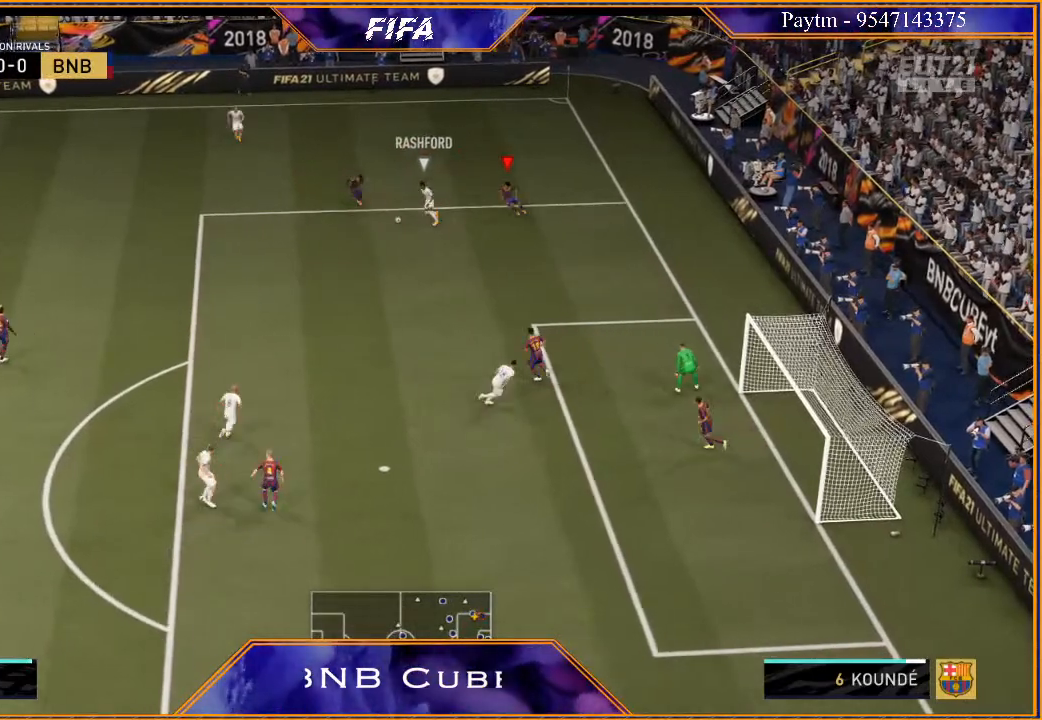
{"buttons": ["R2"], "left_stick": "down-left", "right_stick": "center", "events": [[67, "L2", "up"], [200, "L1", "down"], [367, "L1", "up"]]}
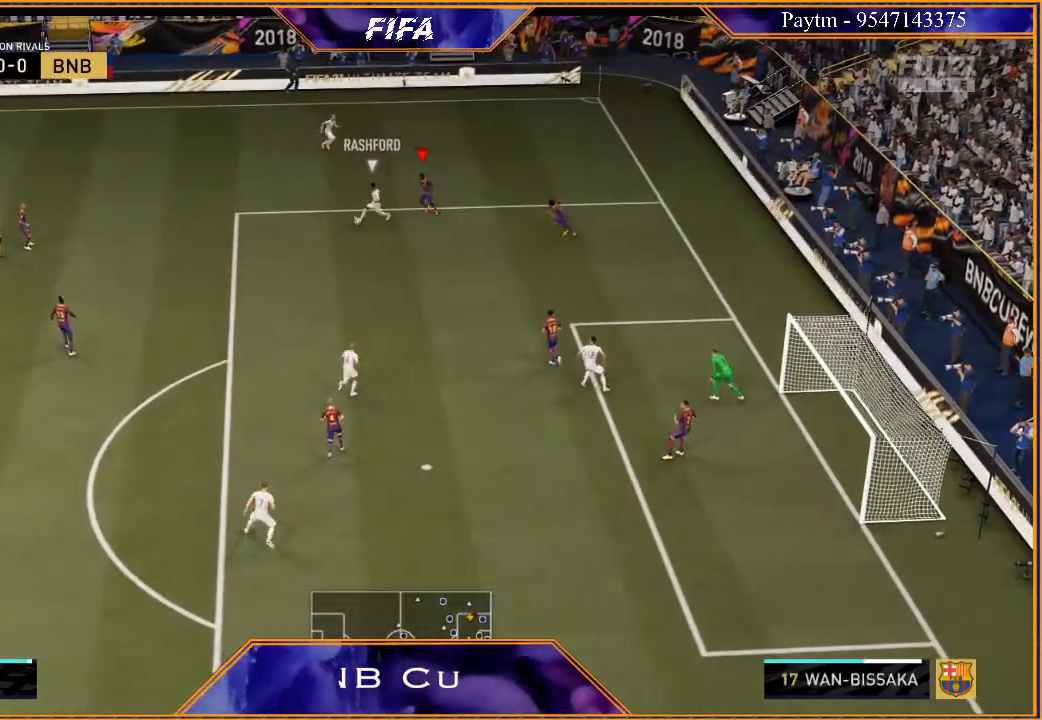
{"buttons": ["L2", "R2"], "left_stick": "down-left", "right_stick": "center", "events": [[133, "L2", "down"]]}
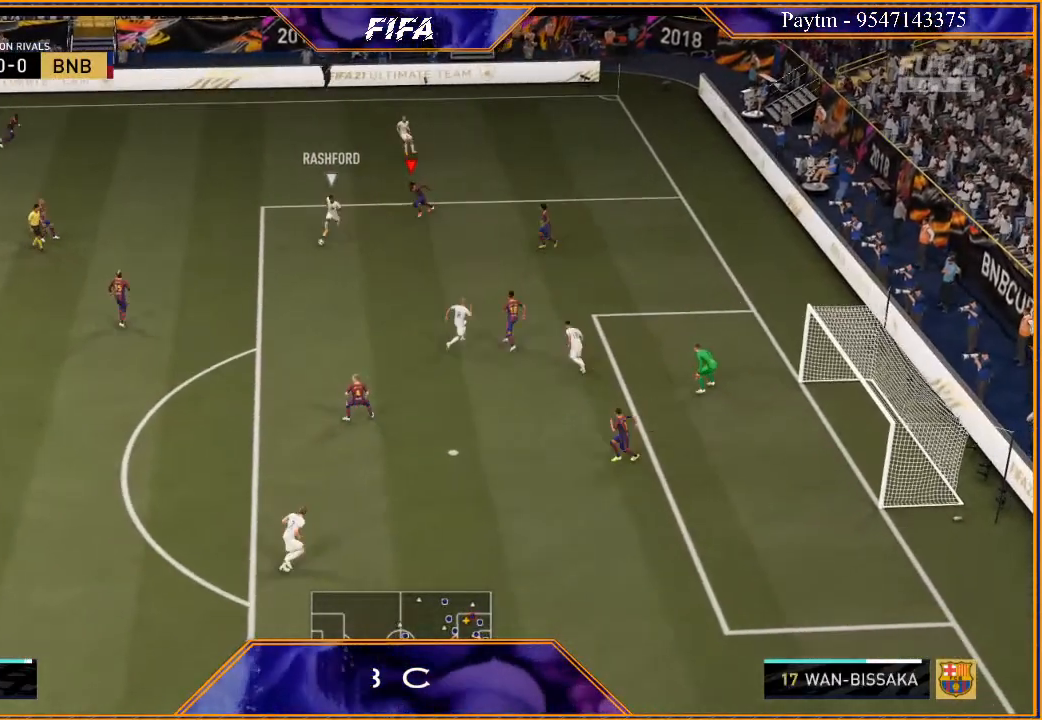
{"buttons": ["R2"], "left_stick": "left", "right_stick": "center", "events": [[67, "L2", "up"], [200, "L1", "down"], [200, "left_stick", "left"], [333, "L1", "up"]]}
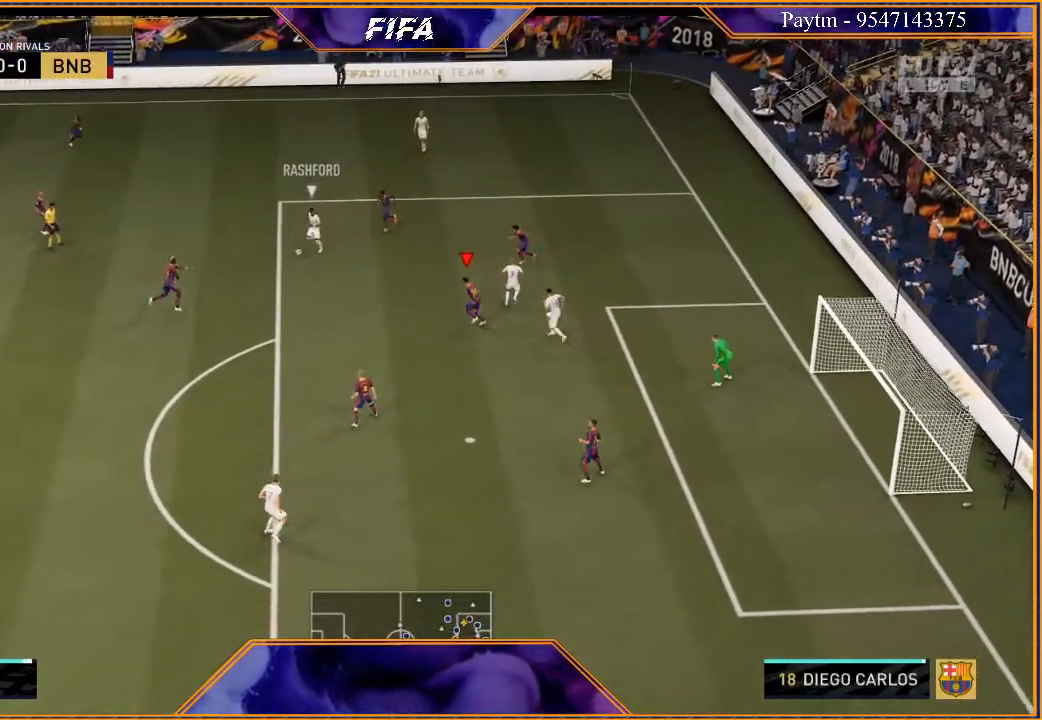
{"buttons": ["L2", "R2"], "left_stick": "up-left", "right_stick": "center", "events": [[33, "L2", "down"], [467, "left_stick", "up-left"]]}
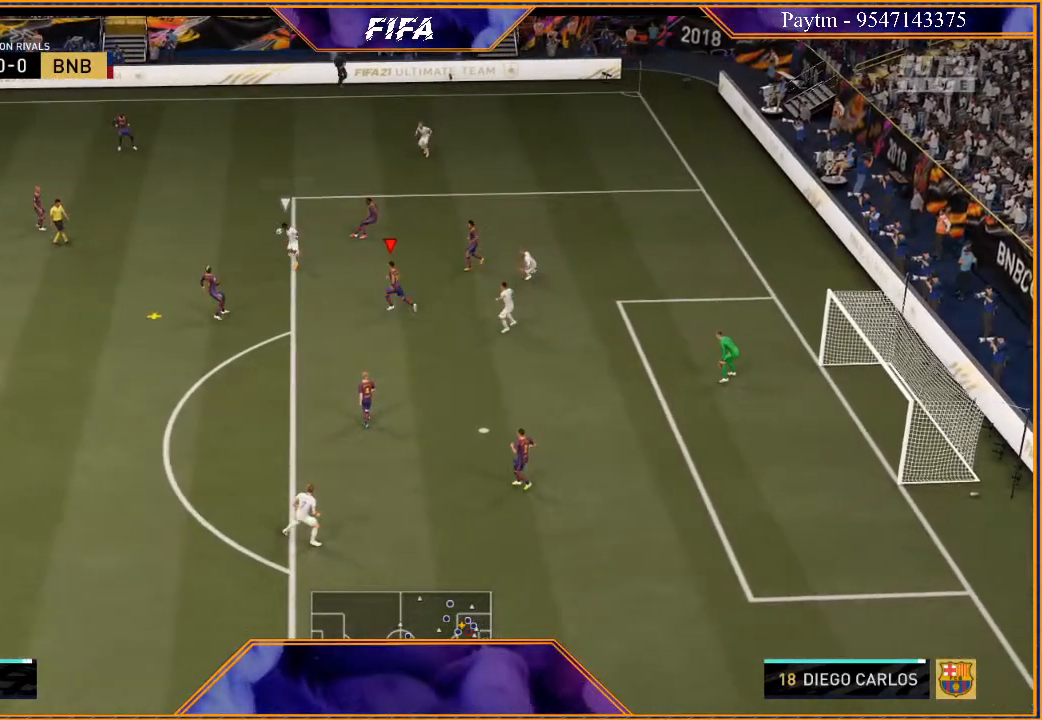
{"buttons": ["L2", "R2"], "left_stick": "left", "right_stick": "center", "events": [[300, "left_stick", "left"]]}
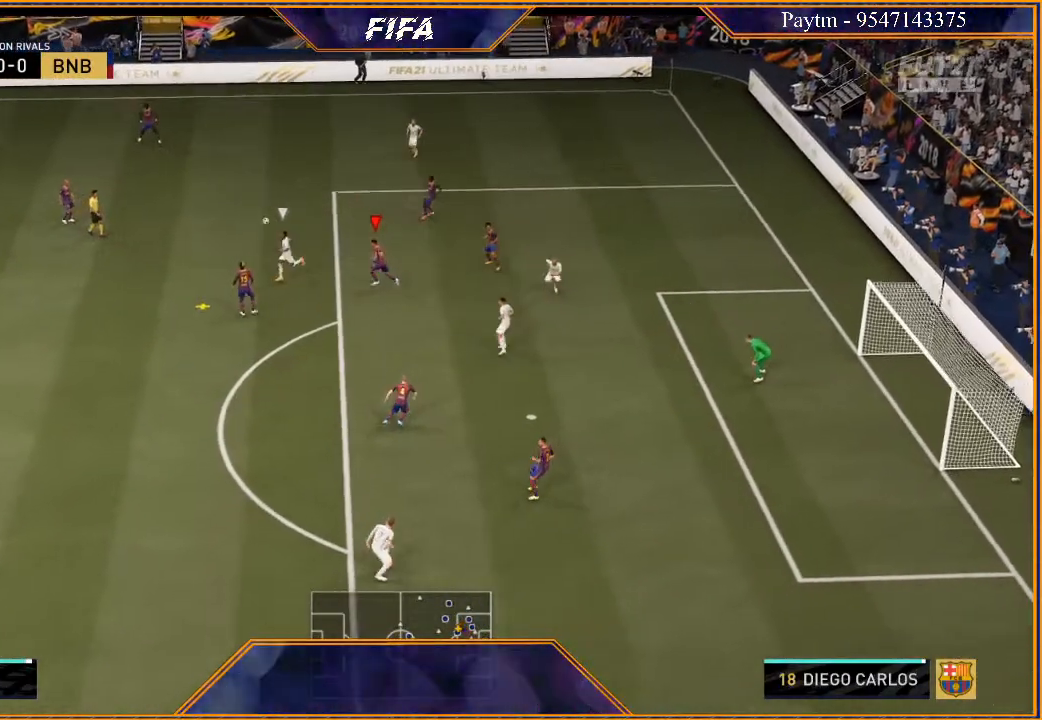
{"buttons": ["R2"], "left_stick": "left", "right_stick": "center", "events": [[33, "L2", "up"], [133, "L1", "down"], [300, "L1", "up"]]}
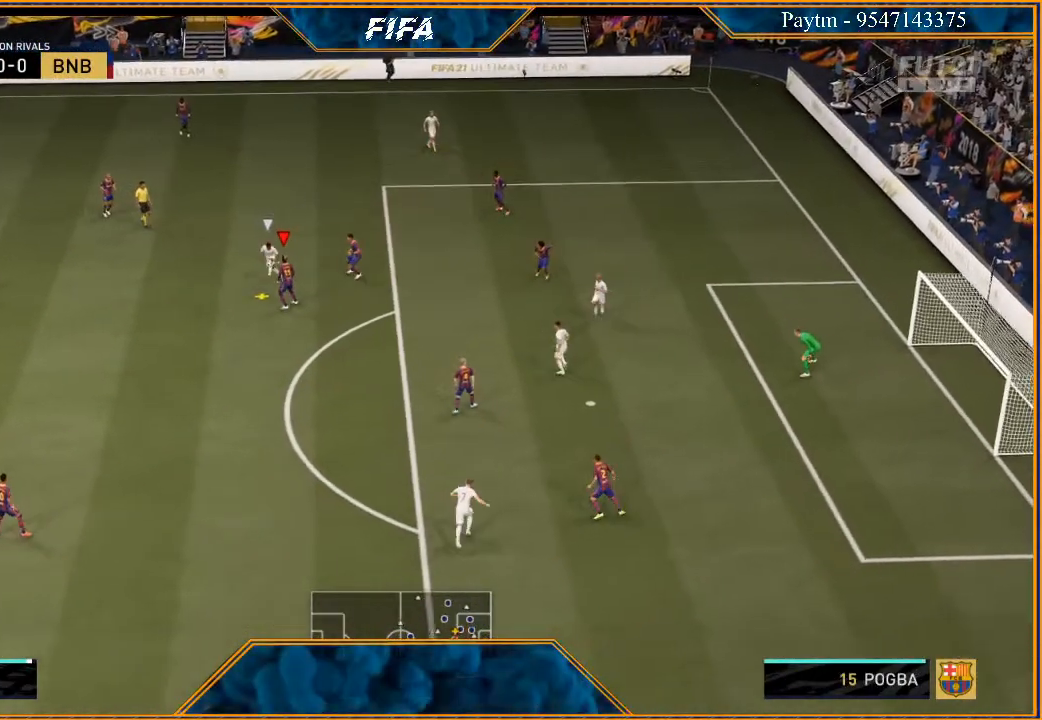
{"buttons": ["L2", "R2"], "left_stick": "left", "right_stick": "center", "events": [[67, "L2", "down"]]}
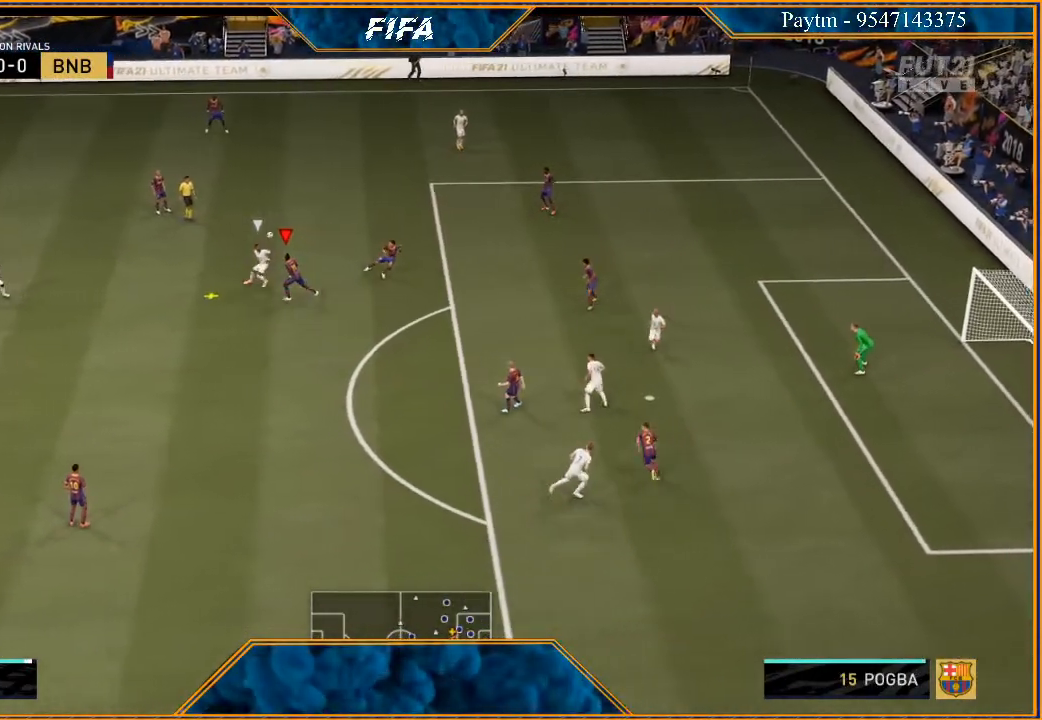
{"buttons": ["L2", "R2"], "left_stick": "up-left", "right_stick": "center", "events": [[133, "B", "down"], [233, "B", "up"], [267, "left_stick", "up-left"]]}
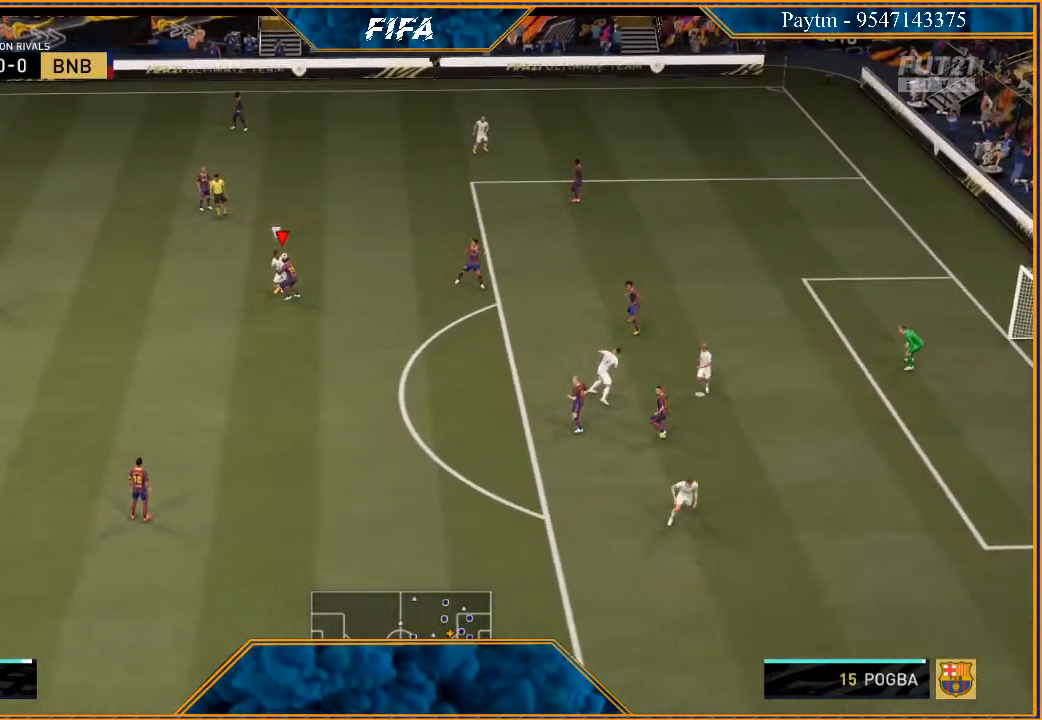
{"buttons": ["L2", "R2"], "left_stick": "left", "right_stick": "center", "events": [[167, "left_stick", "left"]]}
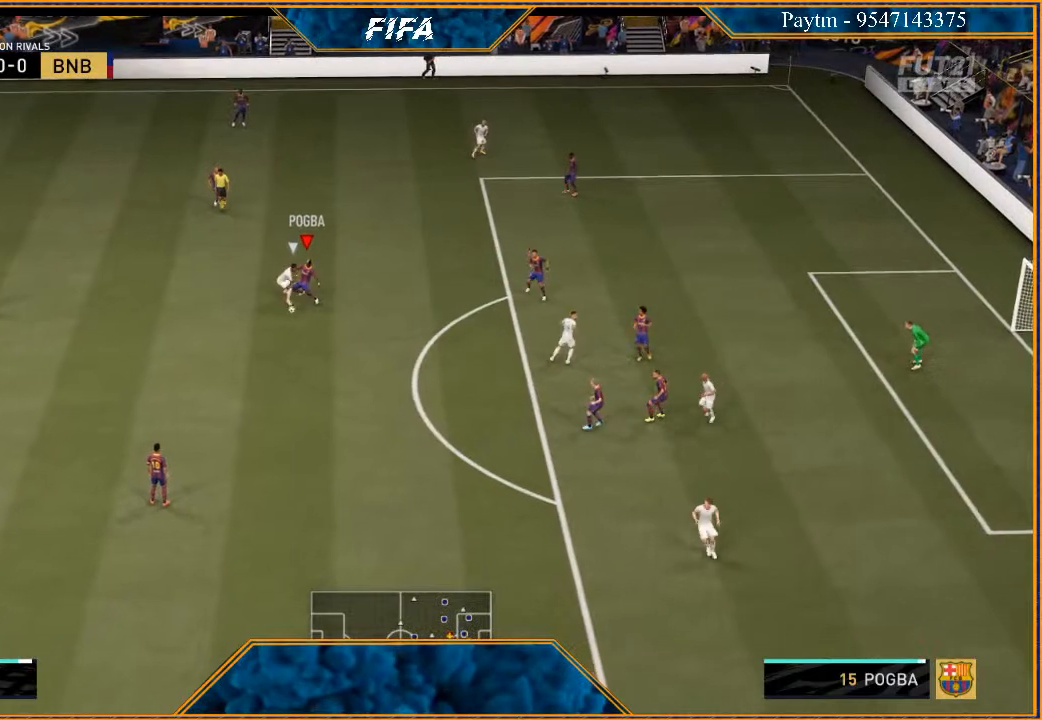
{"buttons": ["L2", "R2"], "left_stick": "down", "right_stick": "center", "events": [[200, "left_stick", "down-left"], [500, "left_stick", "down"]]}
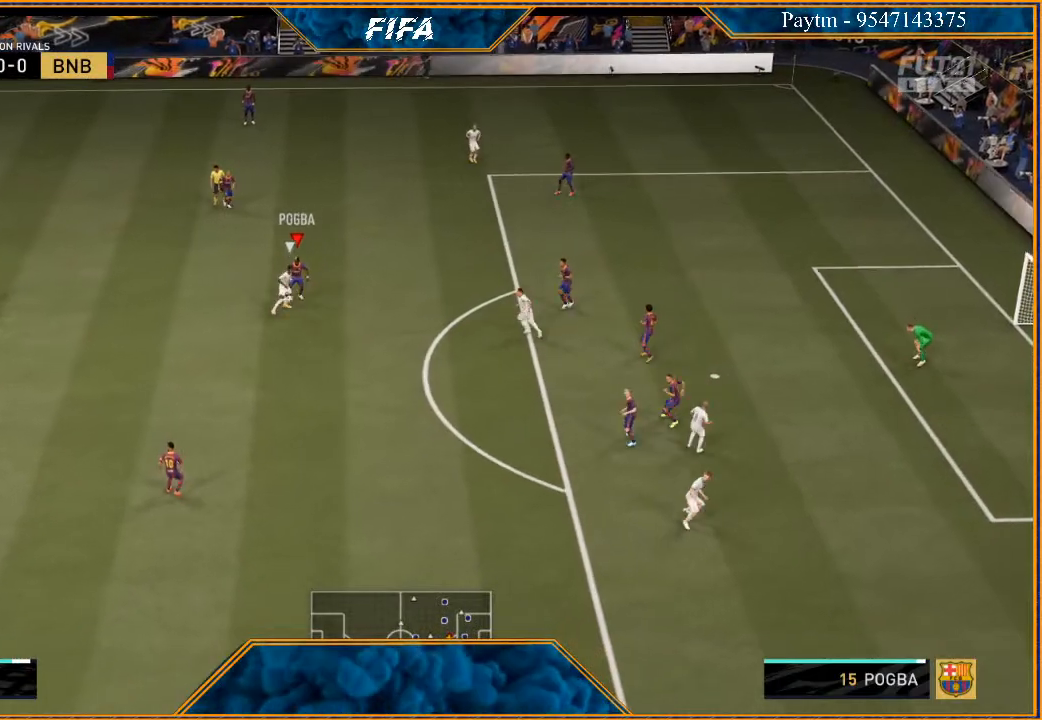
{"buttons": ["L2", "R2"], "left_stick": "down-right", "right_stick": "center", "events": [[233, "left_stick", "down-right"]]}
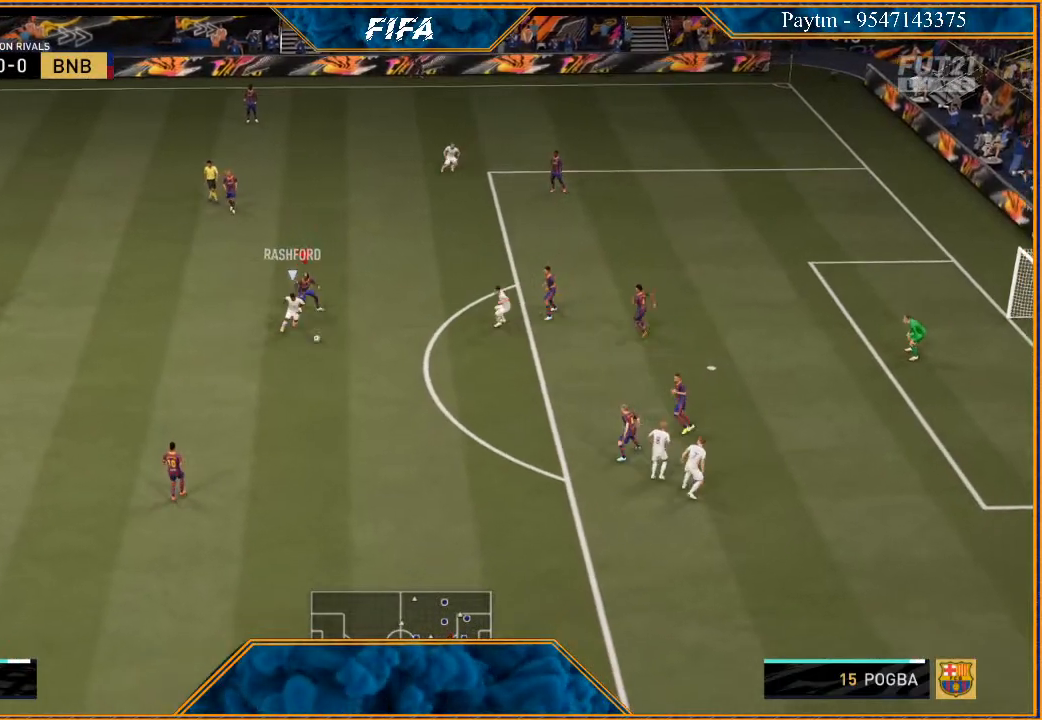
{"buttons": ["L2", "R2"], "left_stick": "down-right", "right_stick": "center", "events": []}
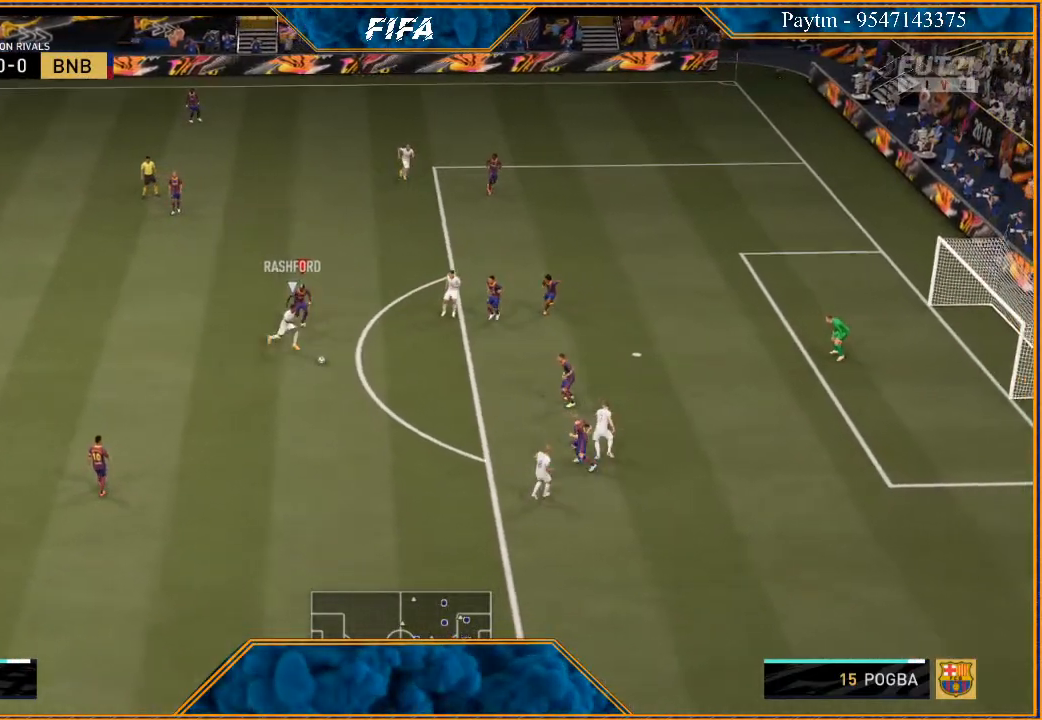
{"buttons": ["L2", "R2"], "left_stick": "down-right", "right_stick": "center", "events": []}